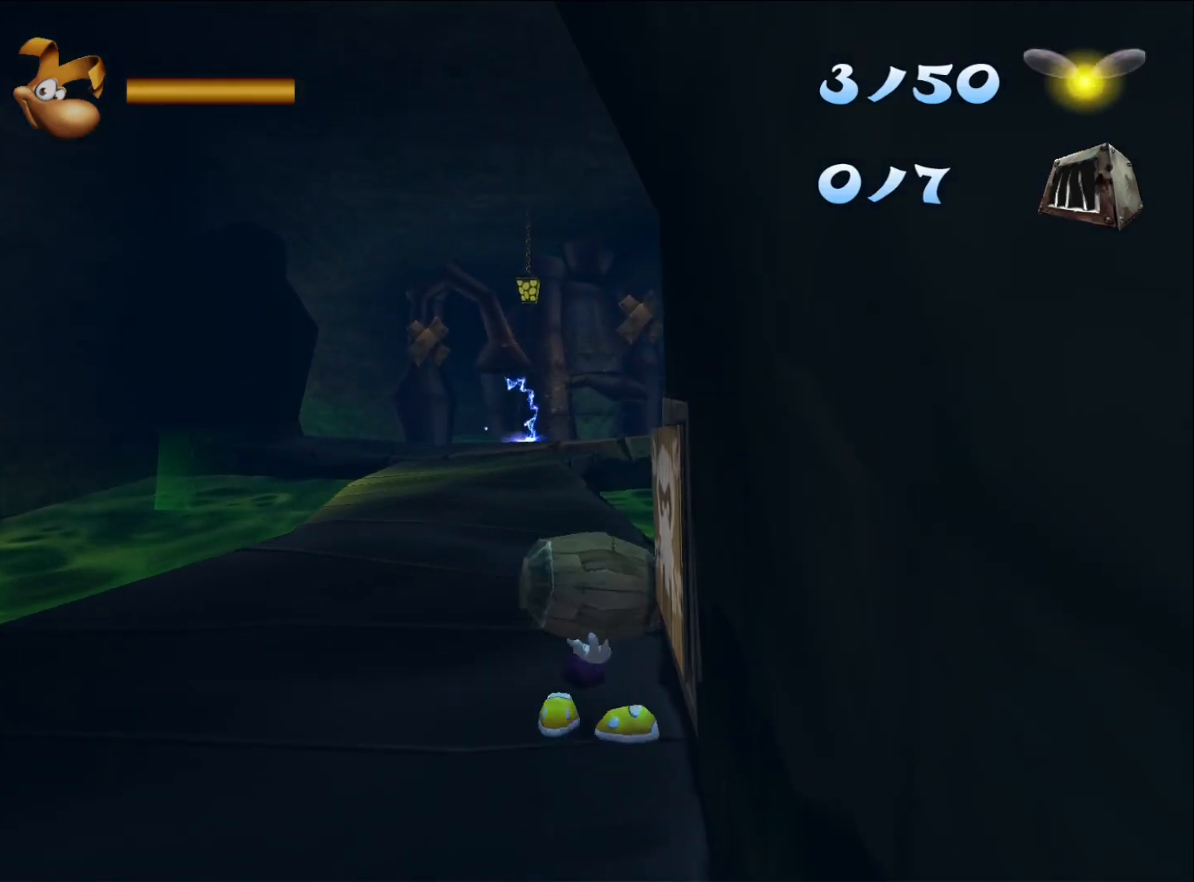
Gameplay with a controller (Xbox layout); each line is a JSON object with the inputs held at the frame after it. "button_events" lists button changes between this image and that frame as [ms after this image, input, new state], when the widget could be followed in between (sticks are given only as held states).
{"buttons": [], "left_stick": "up", "right_stick": "center", "button_events": []}
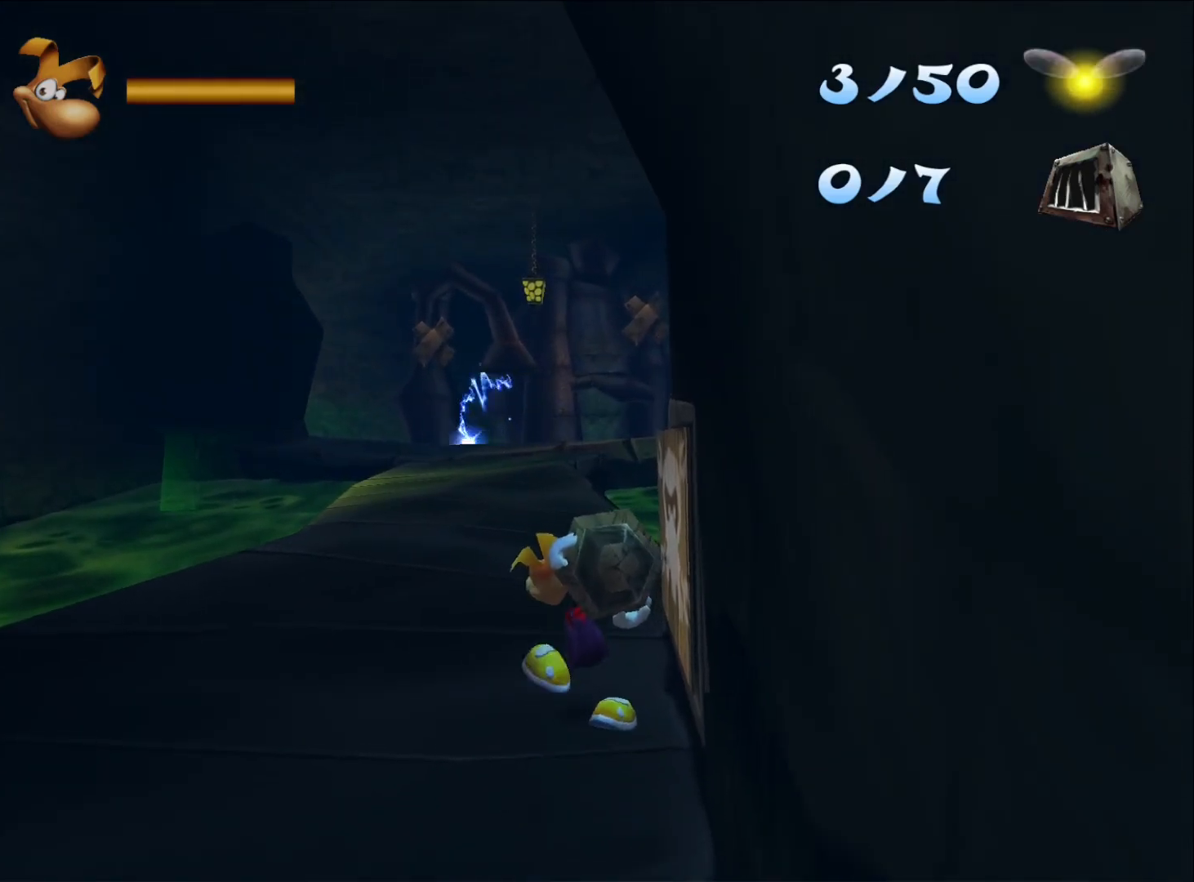
{"buttons": [], "left_stick": "up", "right_stick": "center", "button_events": []}
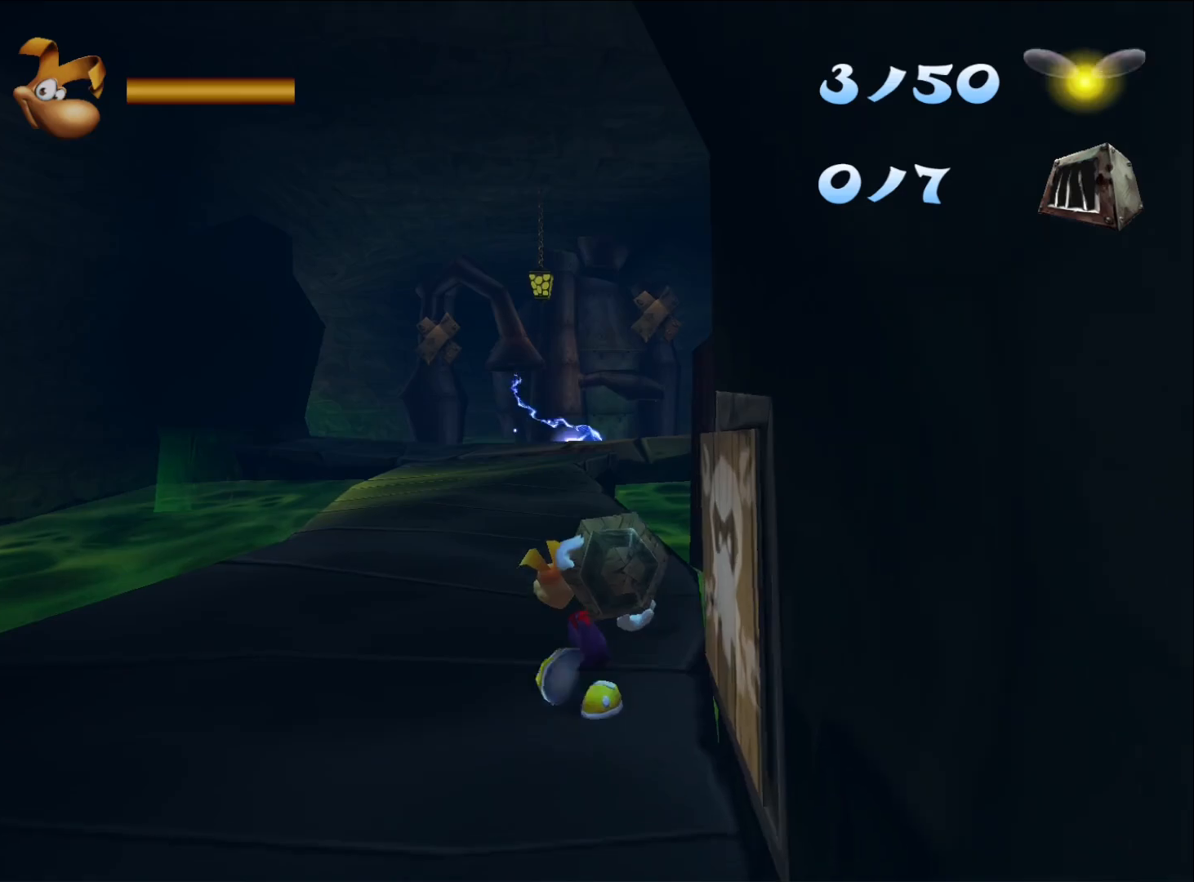
{"buttons": [], "left_stick": "up", "right_stick": "center", "button_events": []}
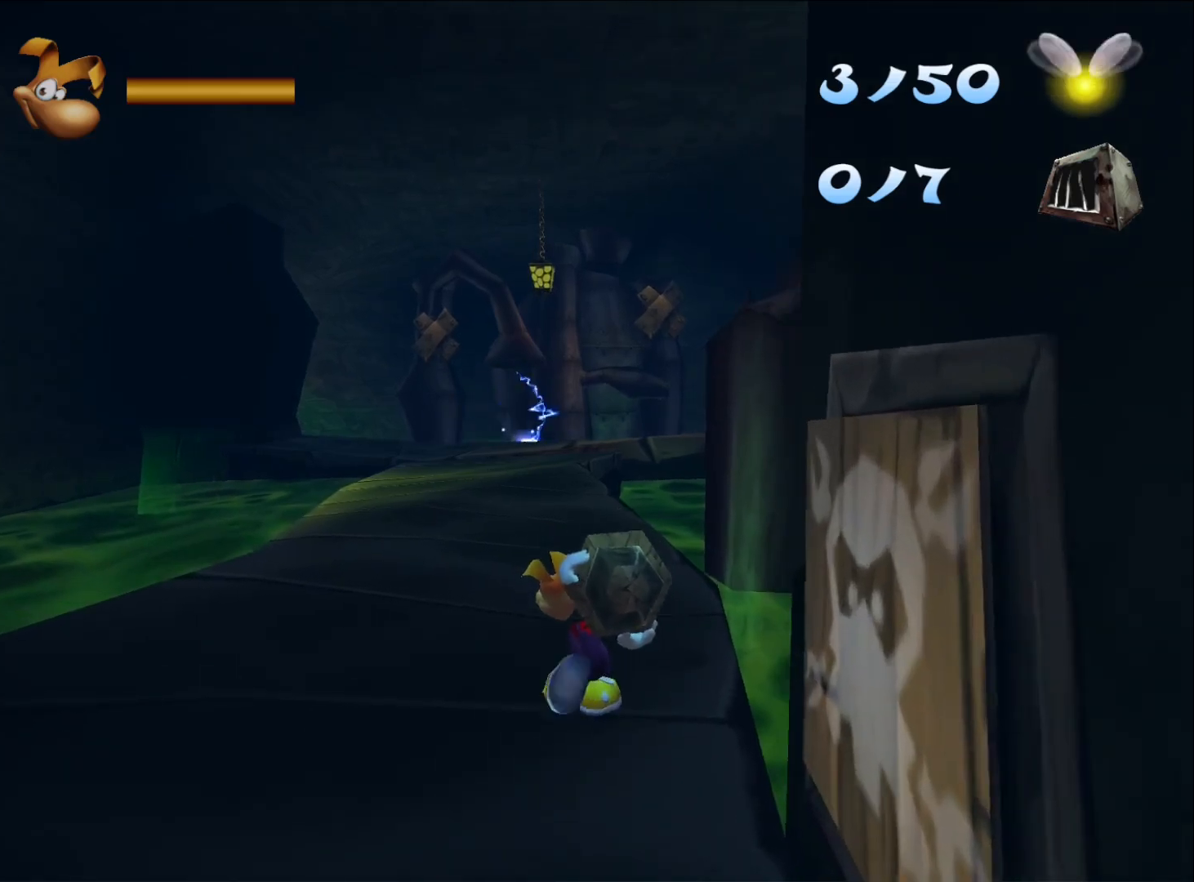
{"buttons": [], "left_stick": "up", "right_stick": "center", "button_events": []}
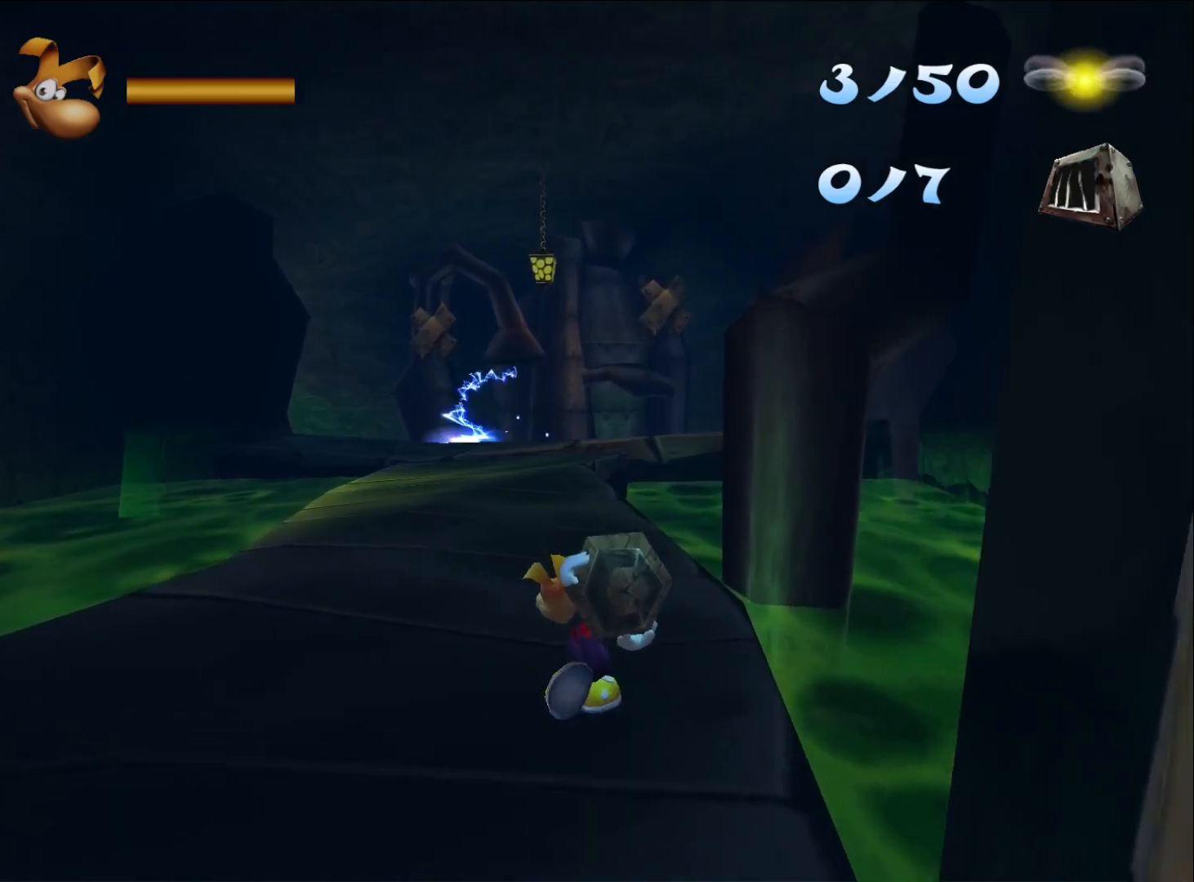
{"buttons": [], "left_stick": "up", "right_stick": "center", "button_events": []}
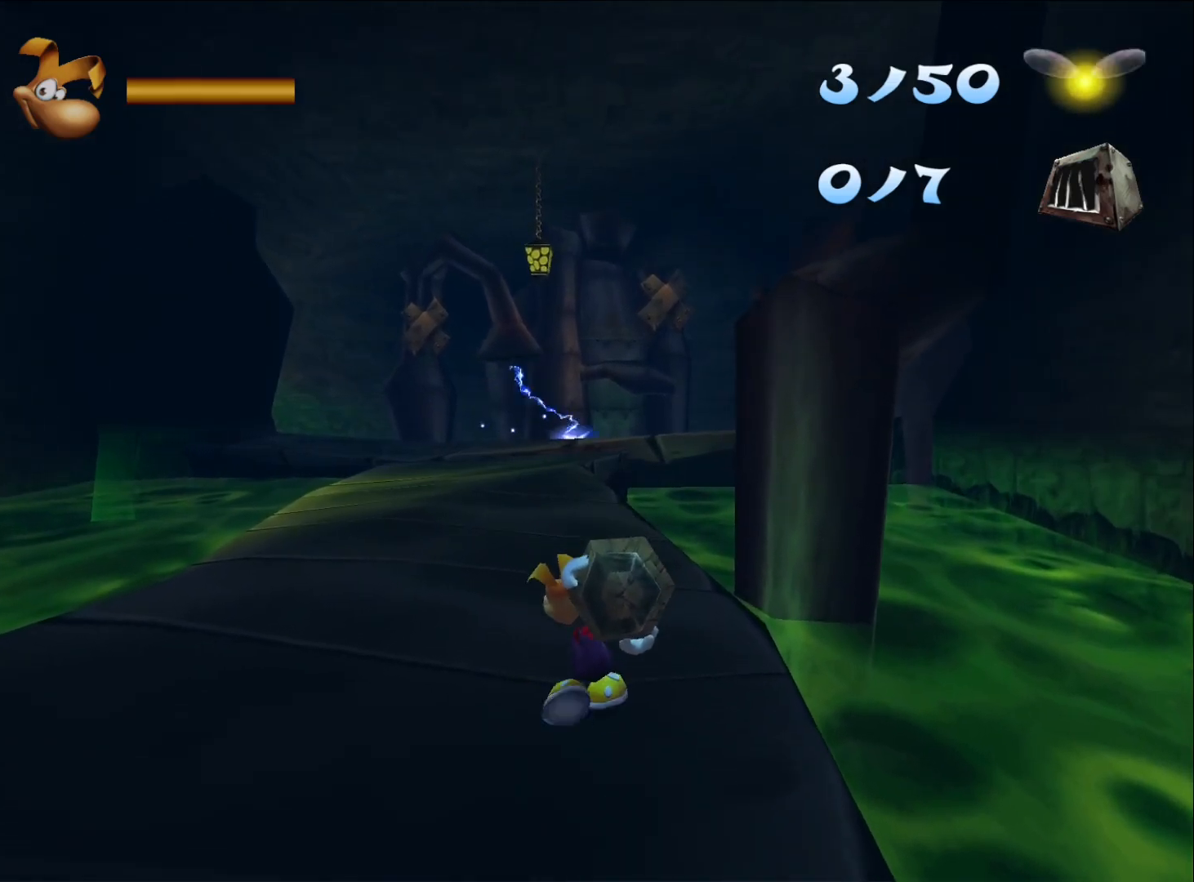
{"buttons": [], "left_stick": "up", "right_stick": "center", "button_events": []}
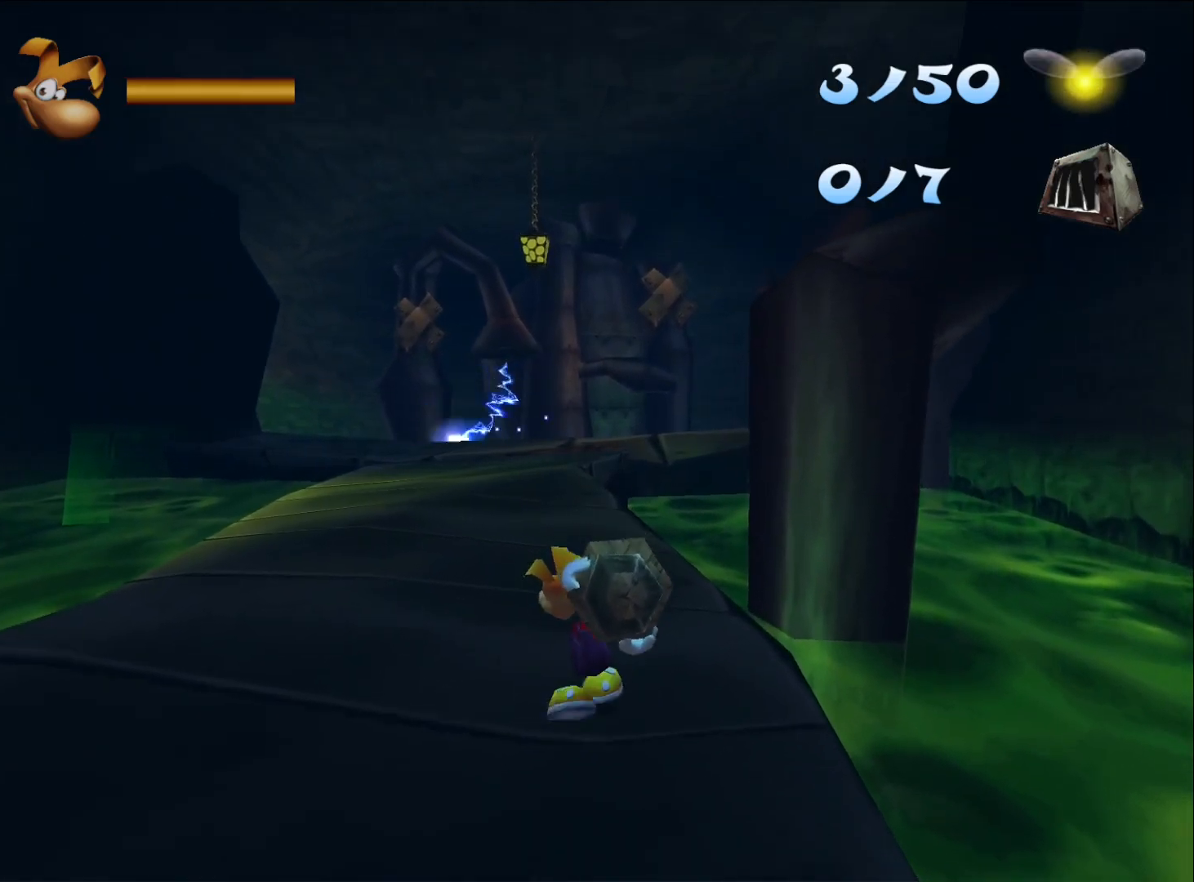
{"buttons": [], "left_stick": "up", "right_stick": "center", "button_events": []}
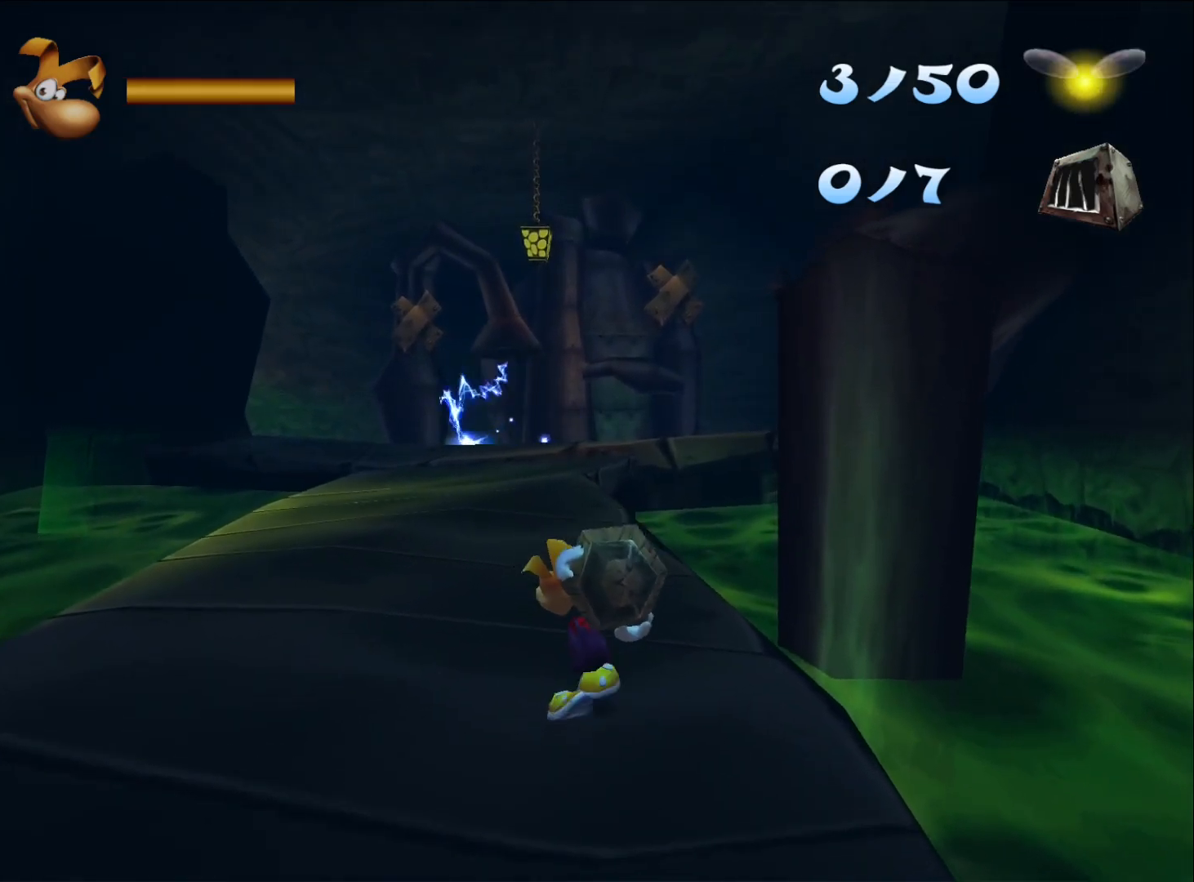
{"buttons": [], "left_stick": "up", "right_stick": "center", "button_events": []}
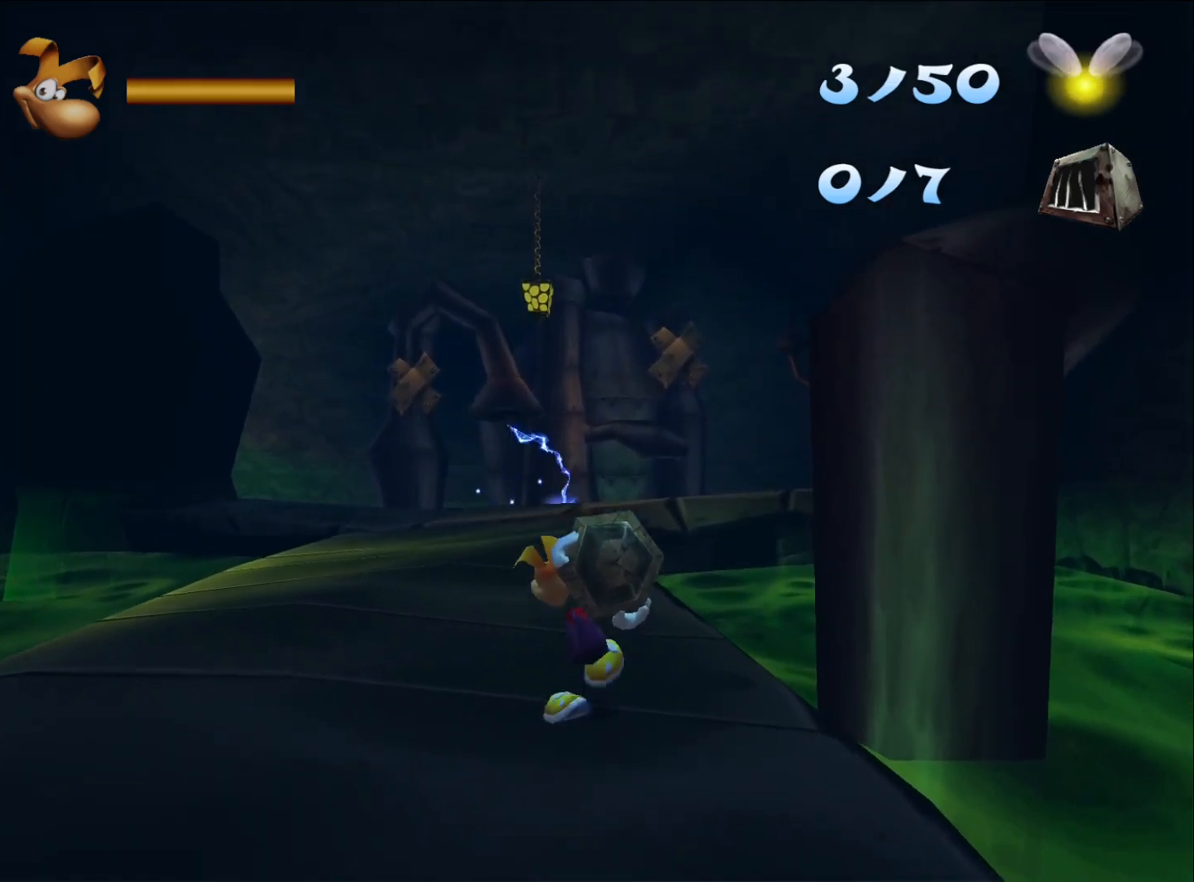
{"buttons": [], "left_stick": "up", "right_stick": "center", "button_events": []}
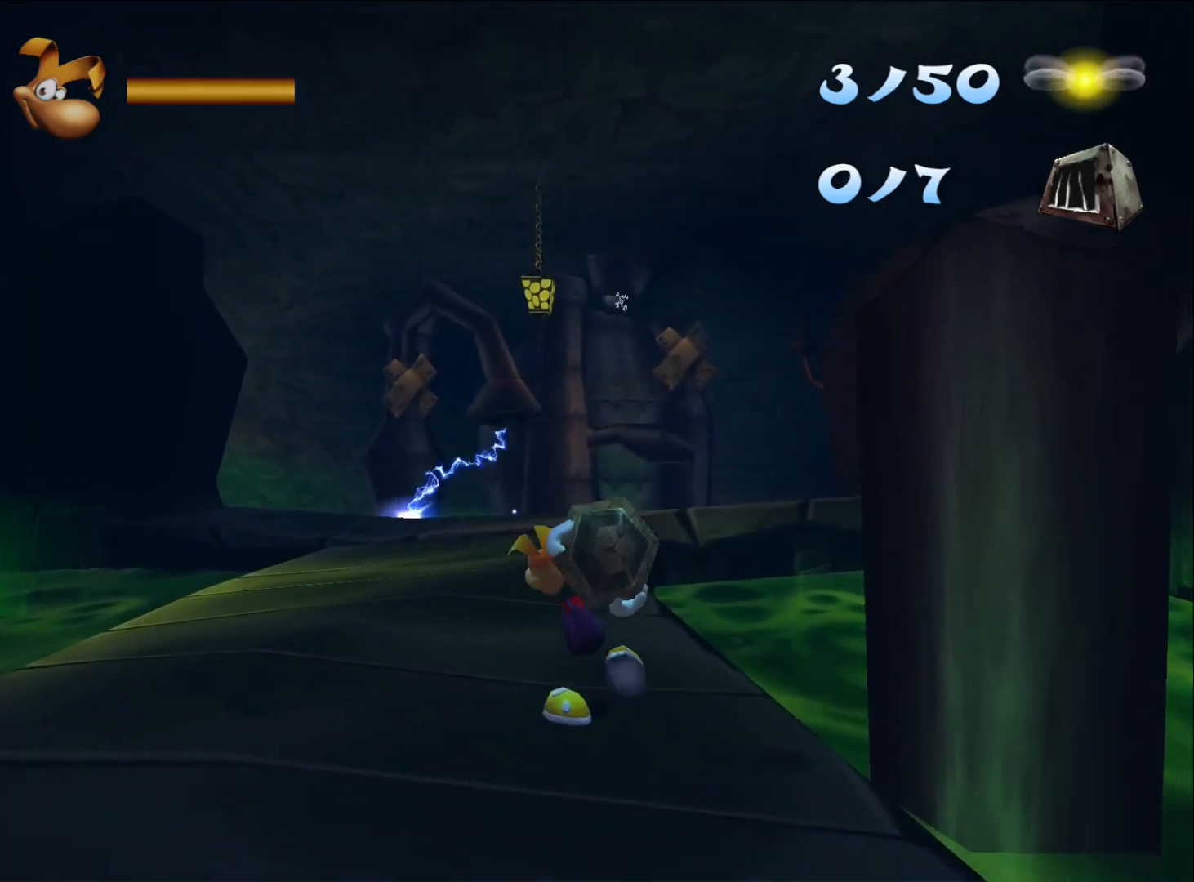
{"buttons": [], "left_stick": "up", "right_stick": "center", "button_events": []}
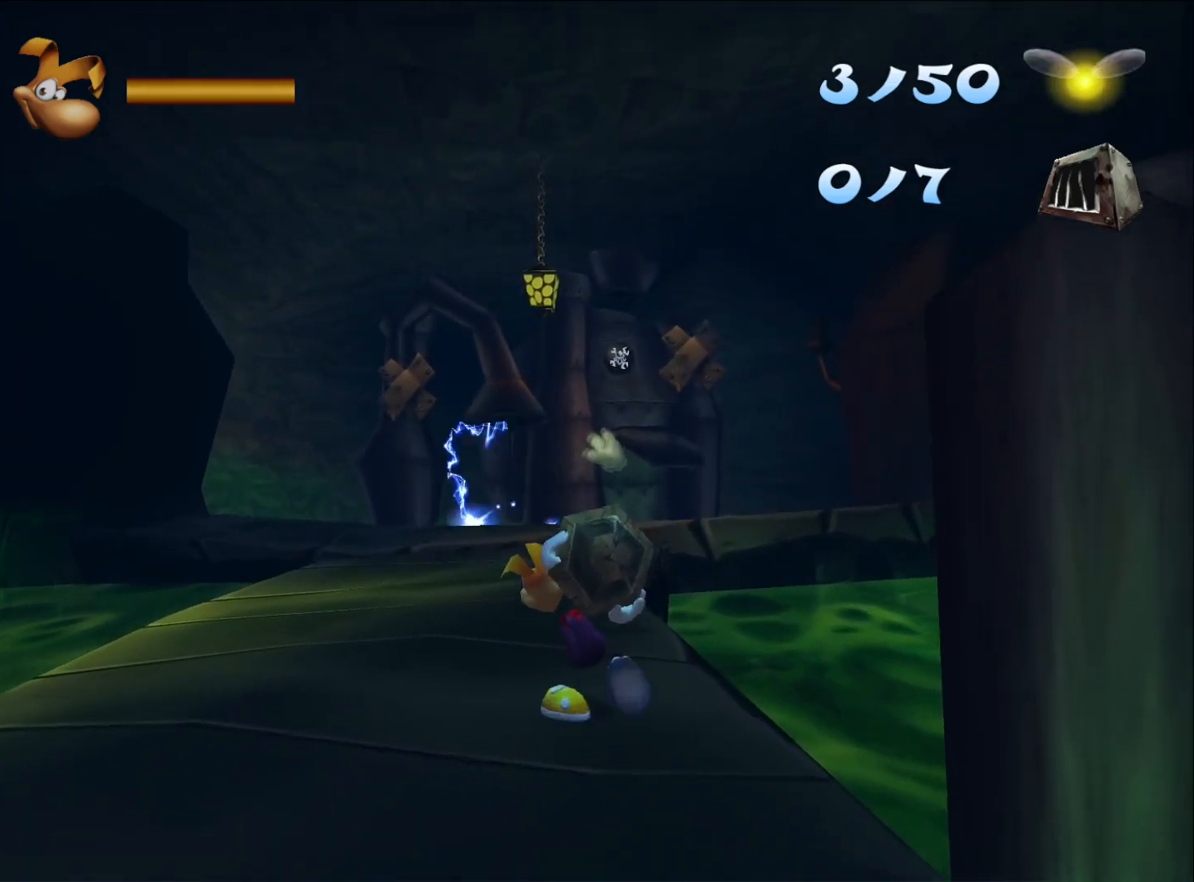
{"buttons": [], "left_stick": "up", "right_stick": "center", "button_events": []}
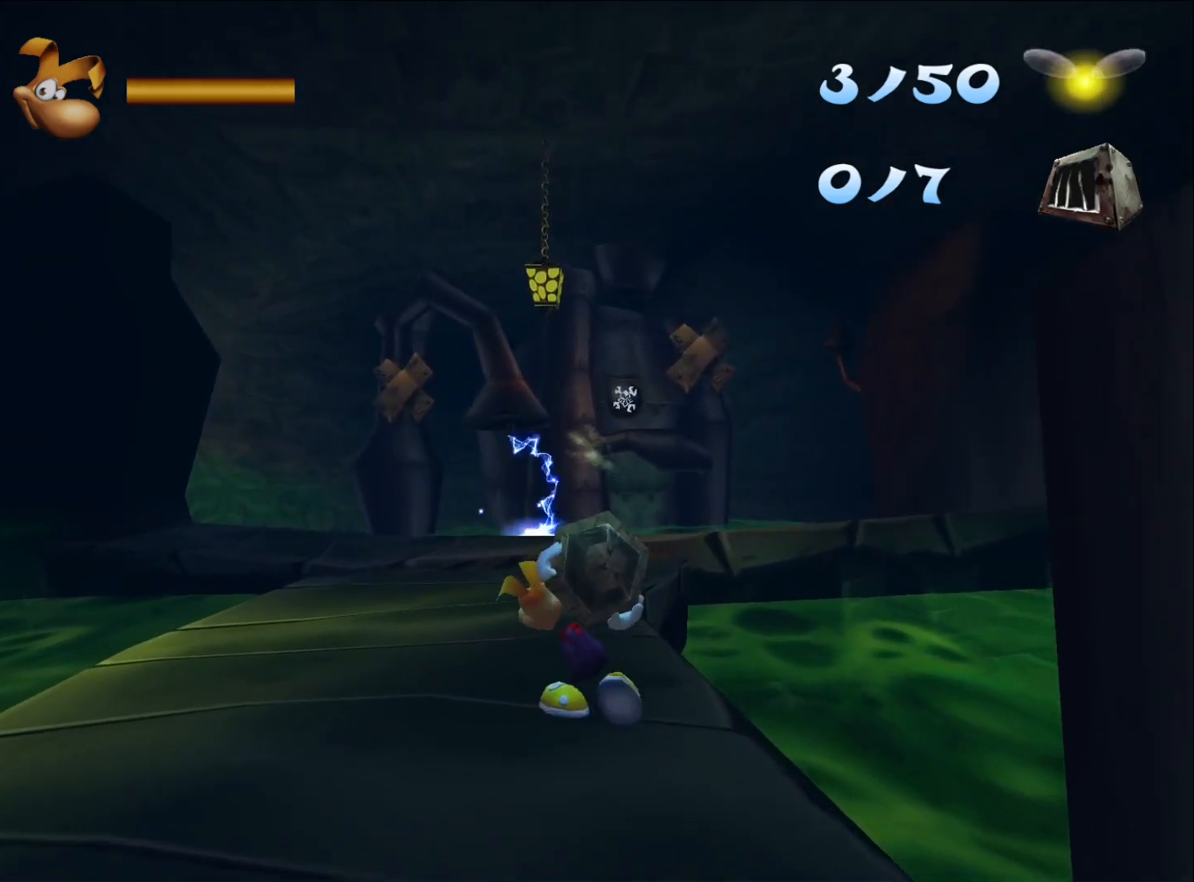
{"buttons": [], "left_stick": "up", "right_stick": "center", "button_events": []}
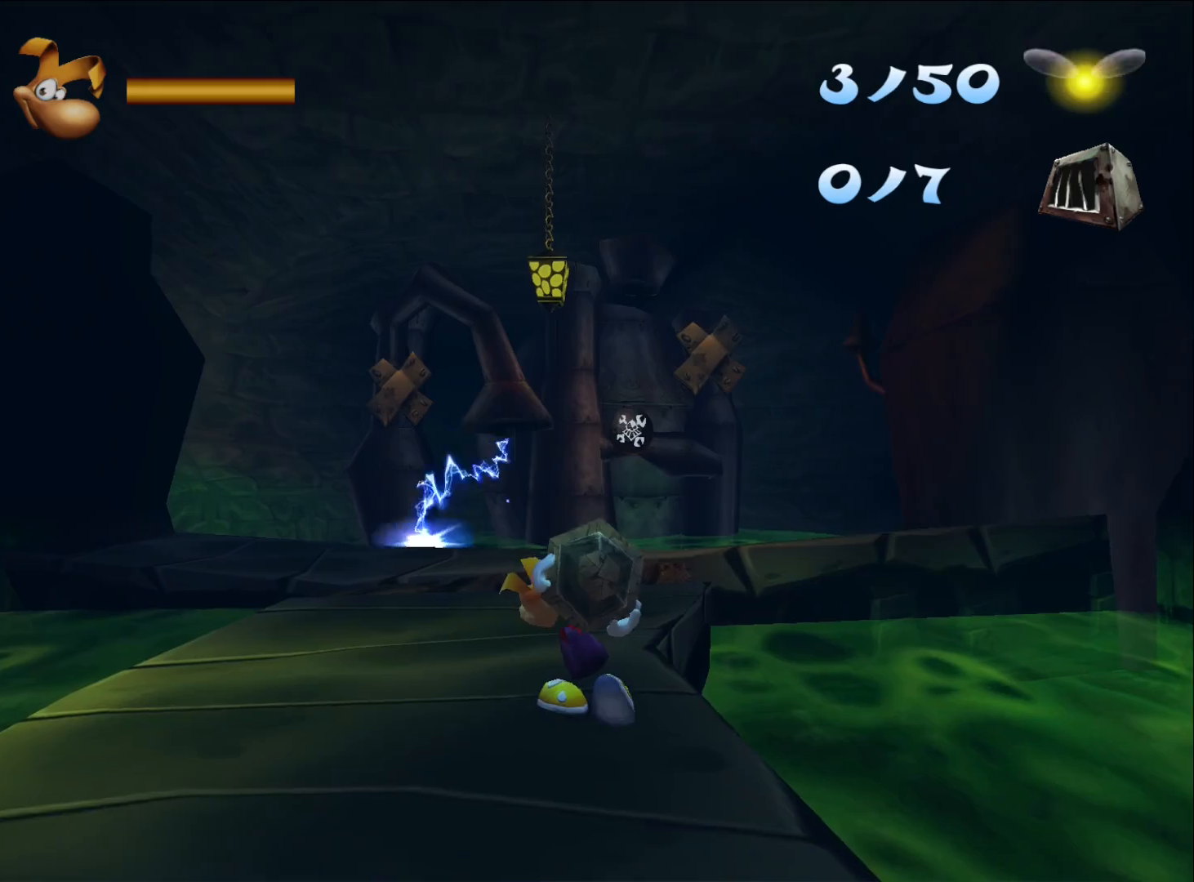
{"buttons": [], "left_stick": "up", "right_stick": "center", "button_events": []}
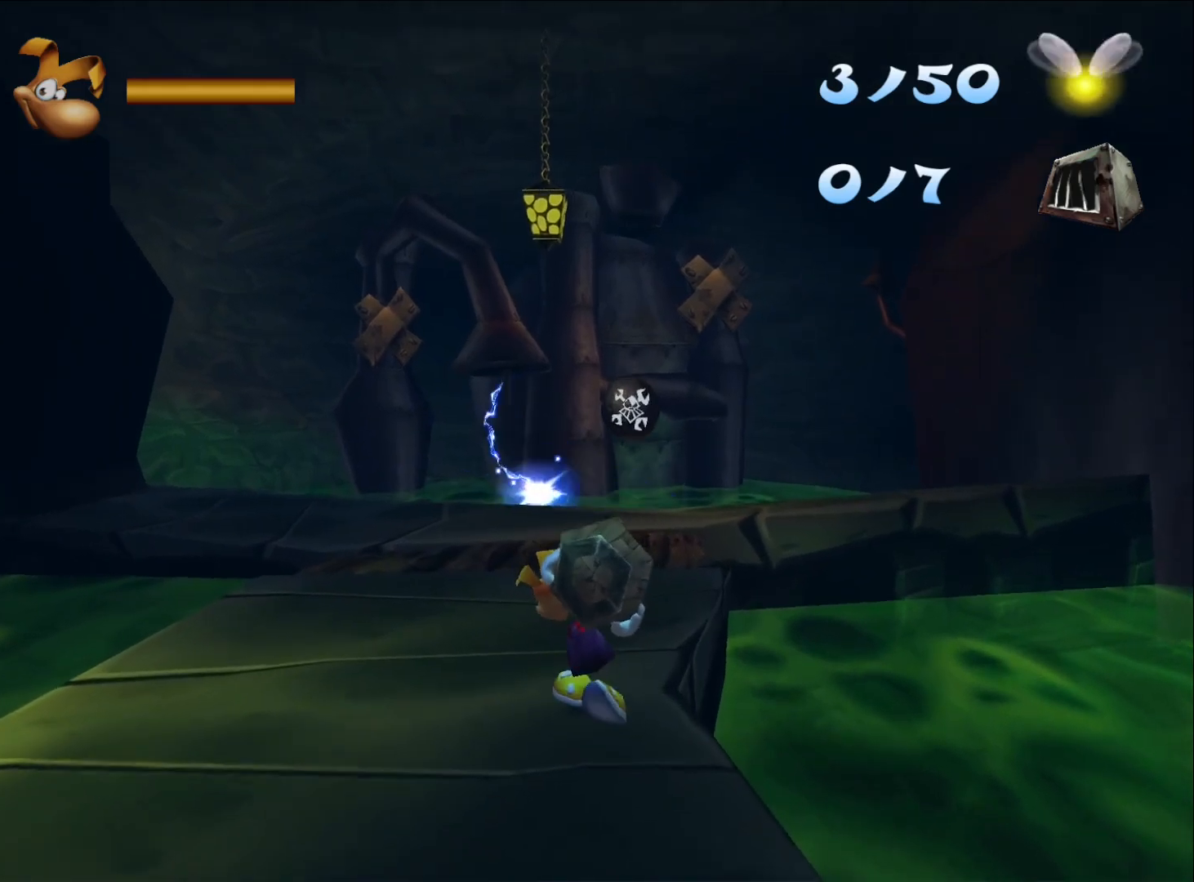
{"buttons": ["X"], "left_stick": "up", "right_stick": "center", "button_events": [[283, "X", "down"], [383, "X", "up"], [433, "X", "down"]]}
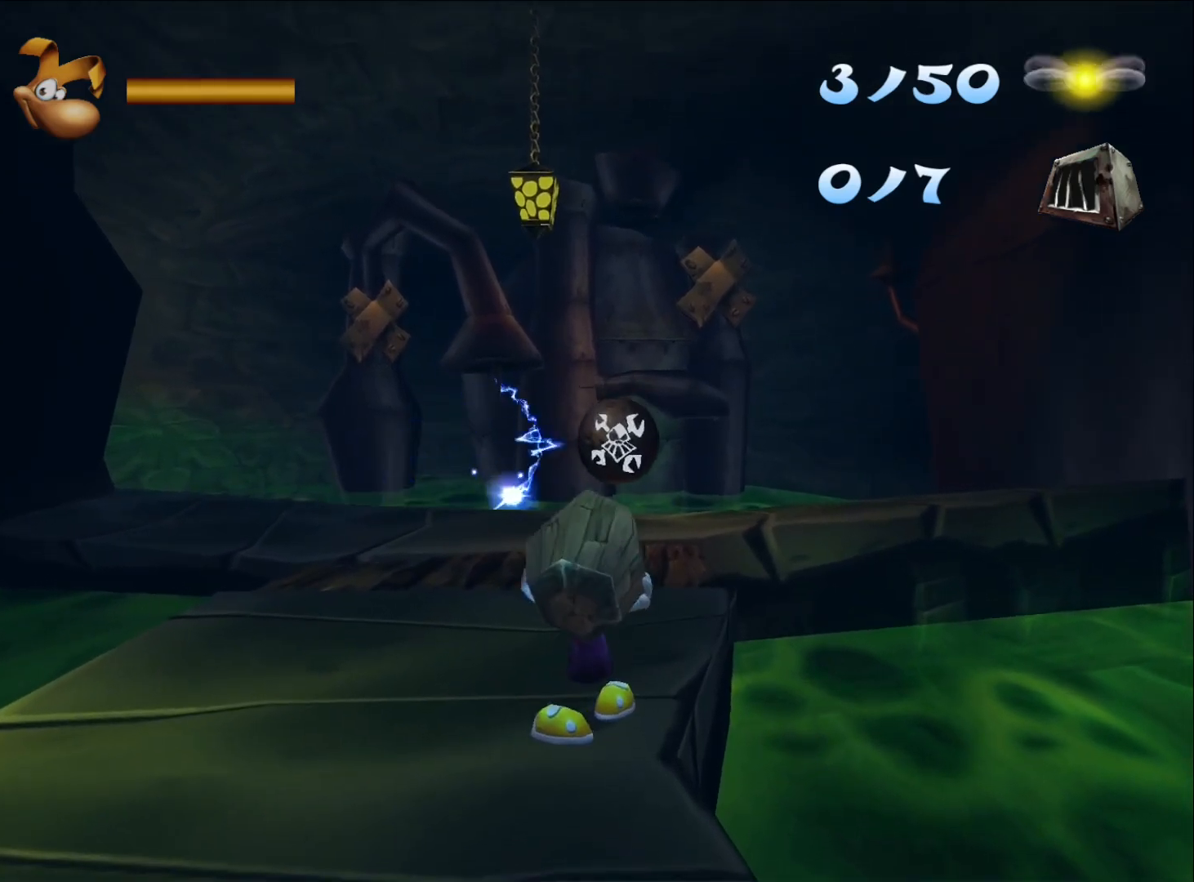
{"buttons": [], "left_stick": "up", "right_stick": "center", "button_events": [[33, "X", "up"], [83, "X", "down"], [150, "X", "up"], [200, "X", "down"], [283, "X", "up"], [333, "X", "down"], [417, "X", "up"]]}
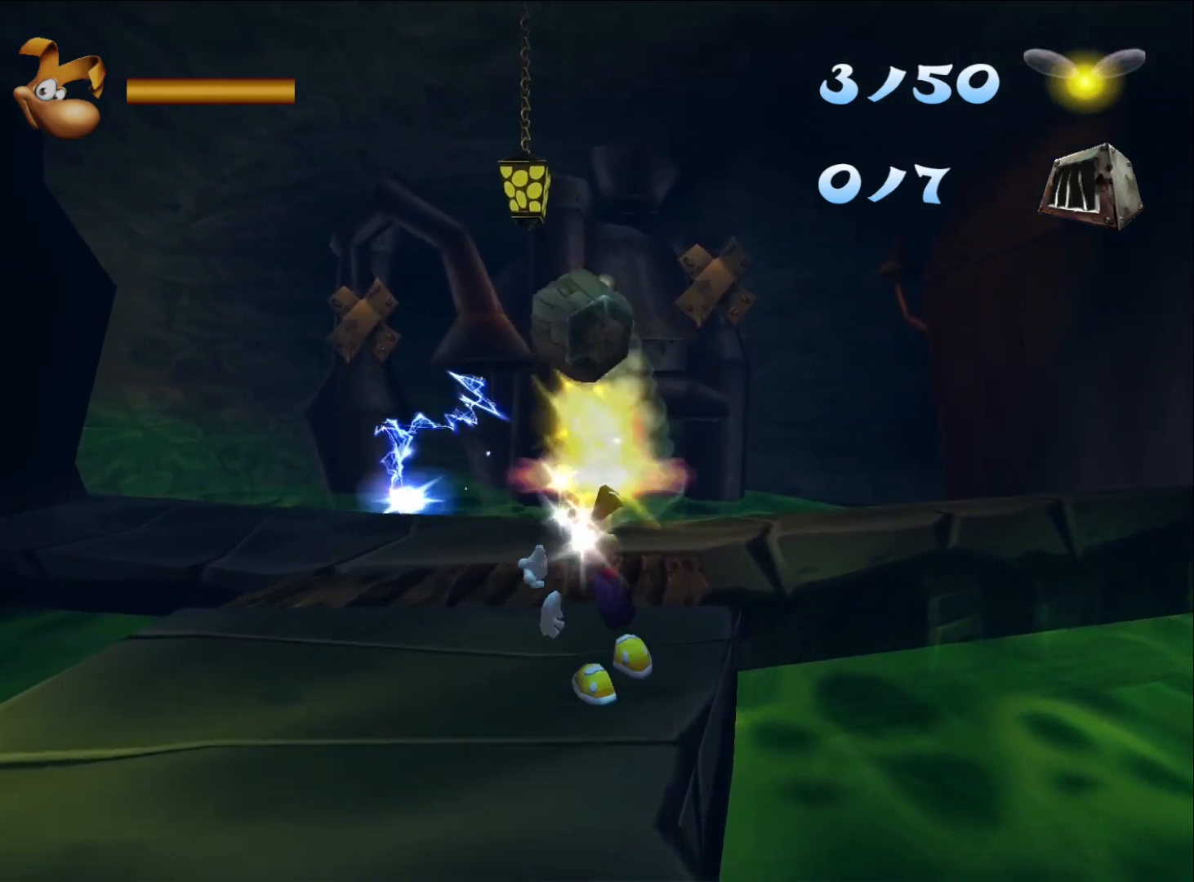
{"buttons": [], "left_stick": "down", "right_stick": "center", "button_events": []}
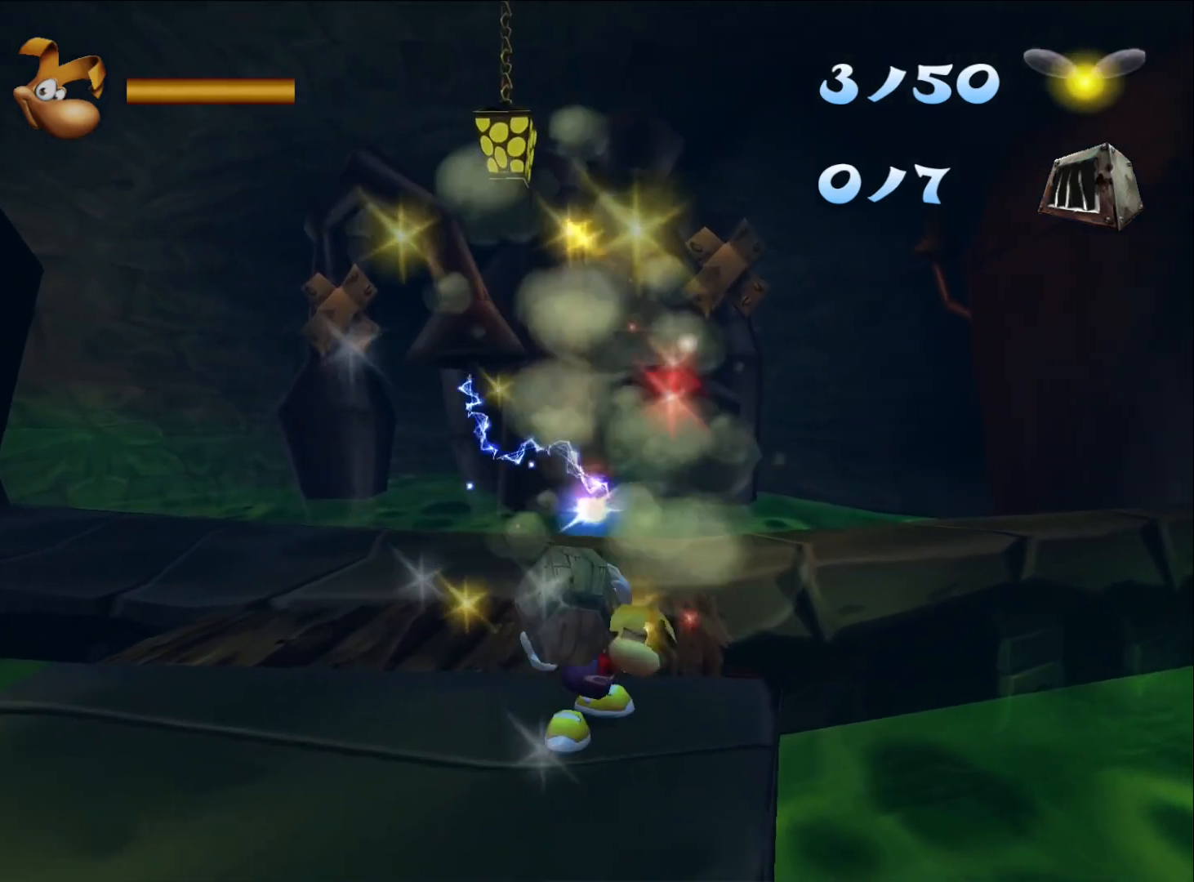
{"buttons": [], "left_stick": "up", "right_stick": "center", "button_events": [[283, "L1", "down"], [367, "L1", "up"]]}
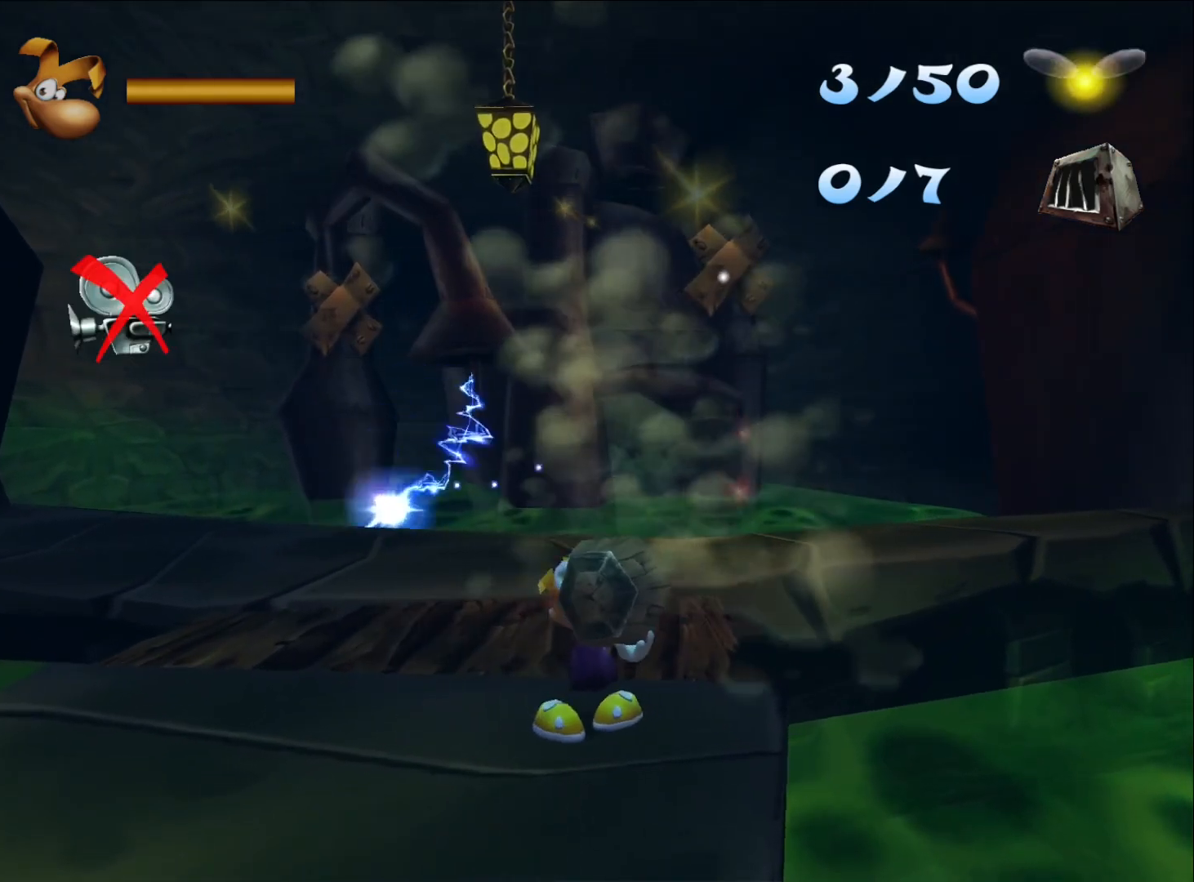
{"buttons": [], "left_stick": "up", "right_stick": "center", "button_events": []}
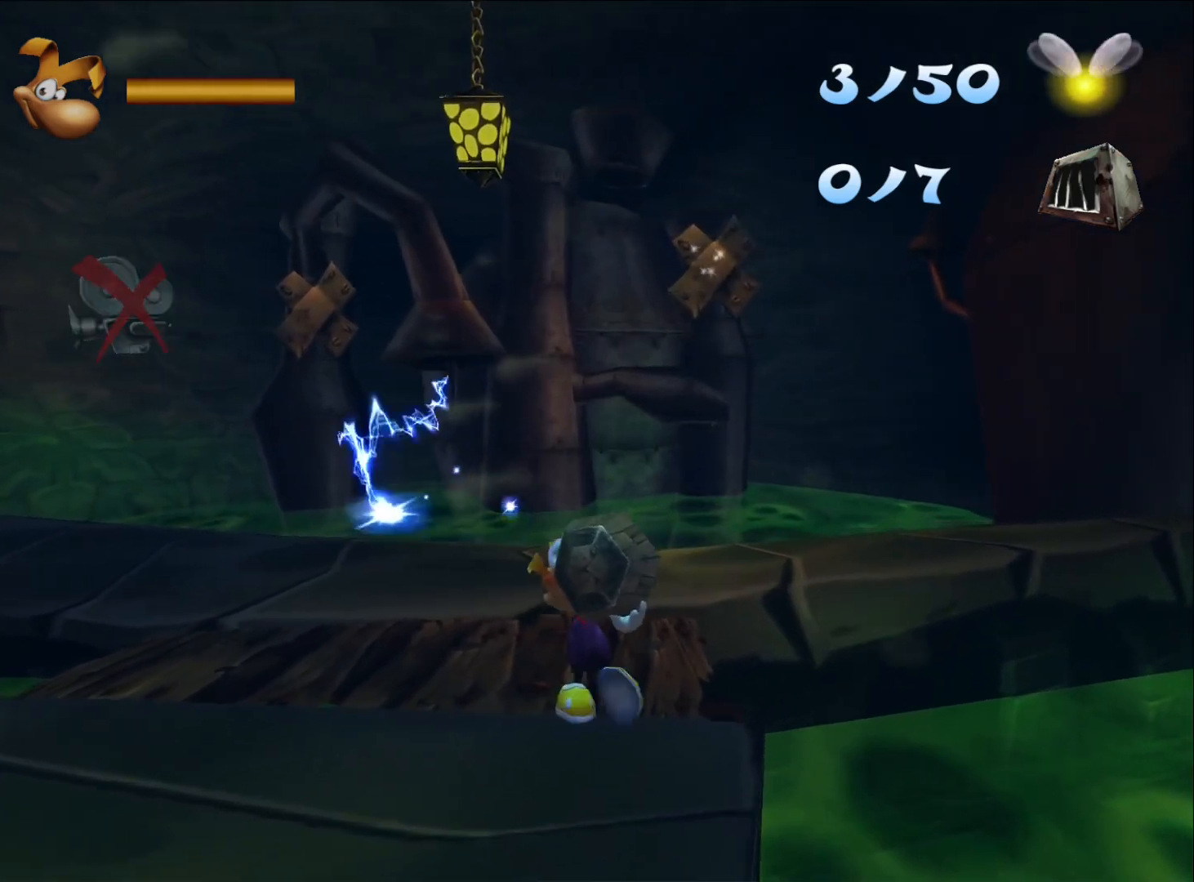
{"buttons": [], "left_stick": "up", "right_stick": "center", "button_events": []}
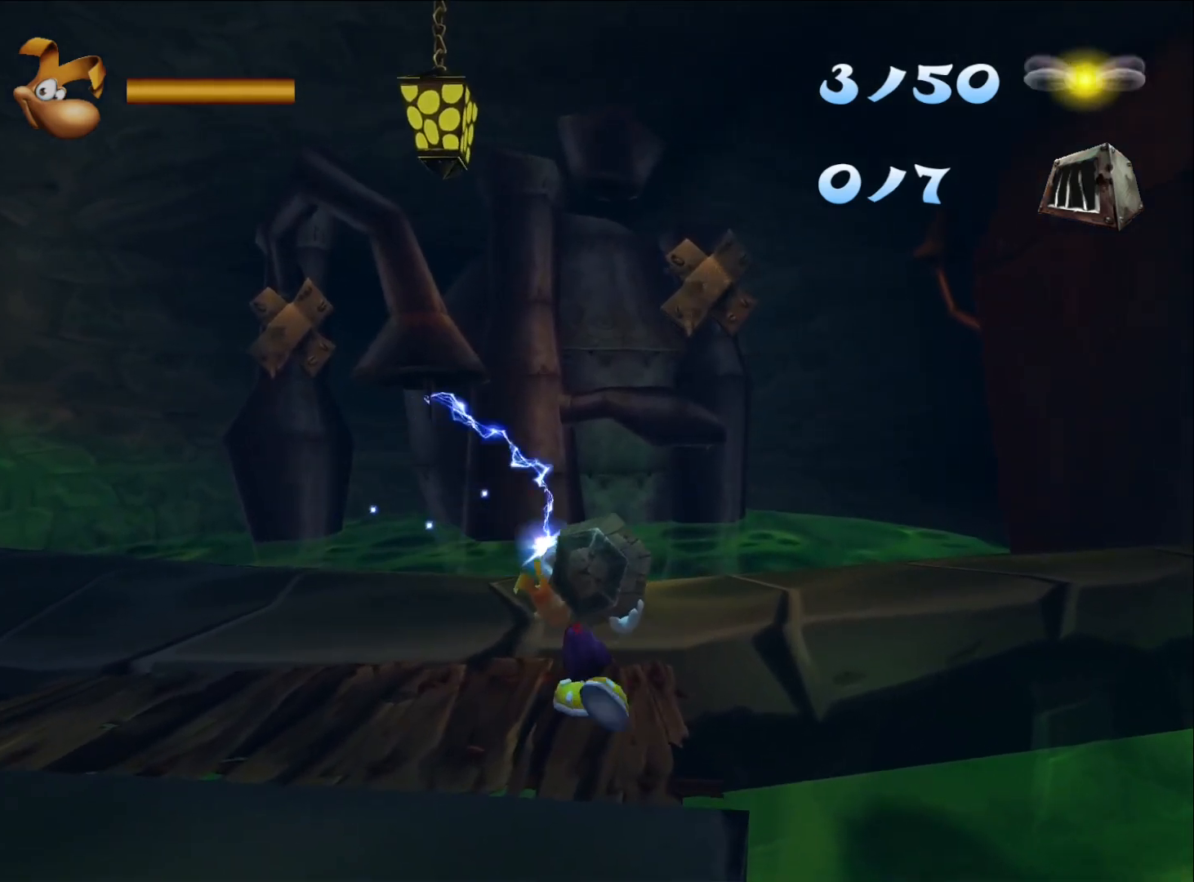
{"buttons": [], "left_stick": "up", "right_stick": "center", "button_events": []}
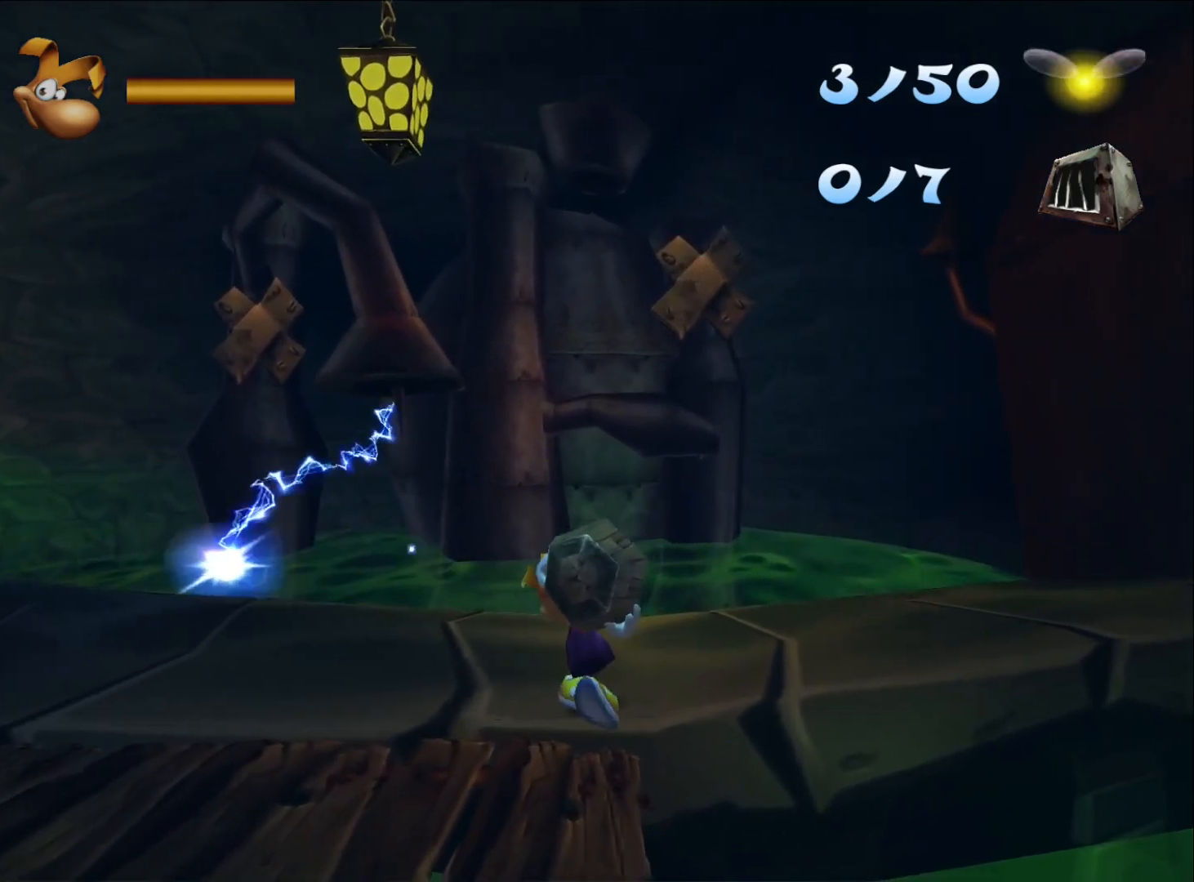
{"buttons": ["X"], "left_stick": "up", "right_stick": "center", "button_events": [[17, "X", "down"], [167, "X", "up"], [500, "X", "down"]]}
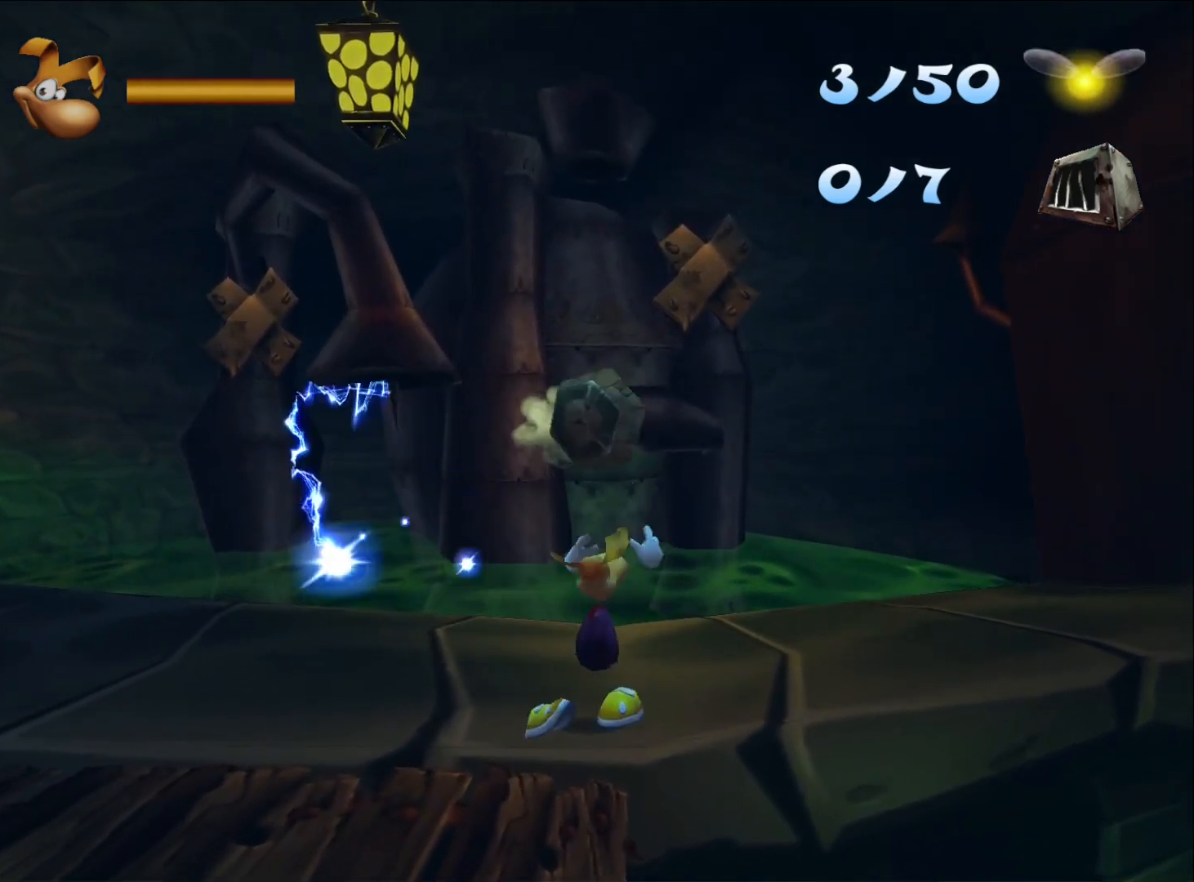
{"buttons": [], "left_stick": "down", "right_stick": "center", "button_events": [[100, "X", "up"]]}
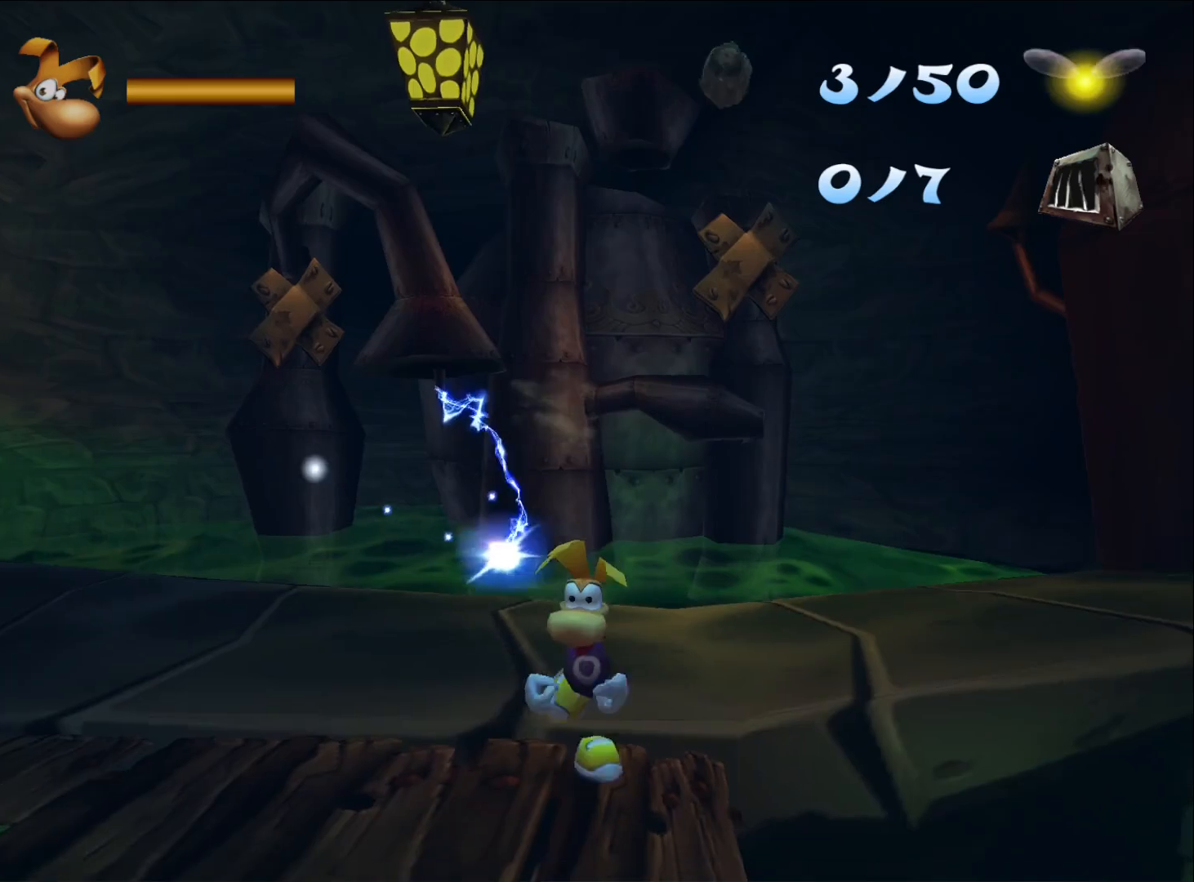
{"buttons": [], "left_stick": "down", "right_stick": "center", "button_events": []}
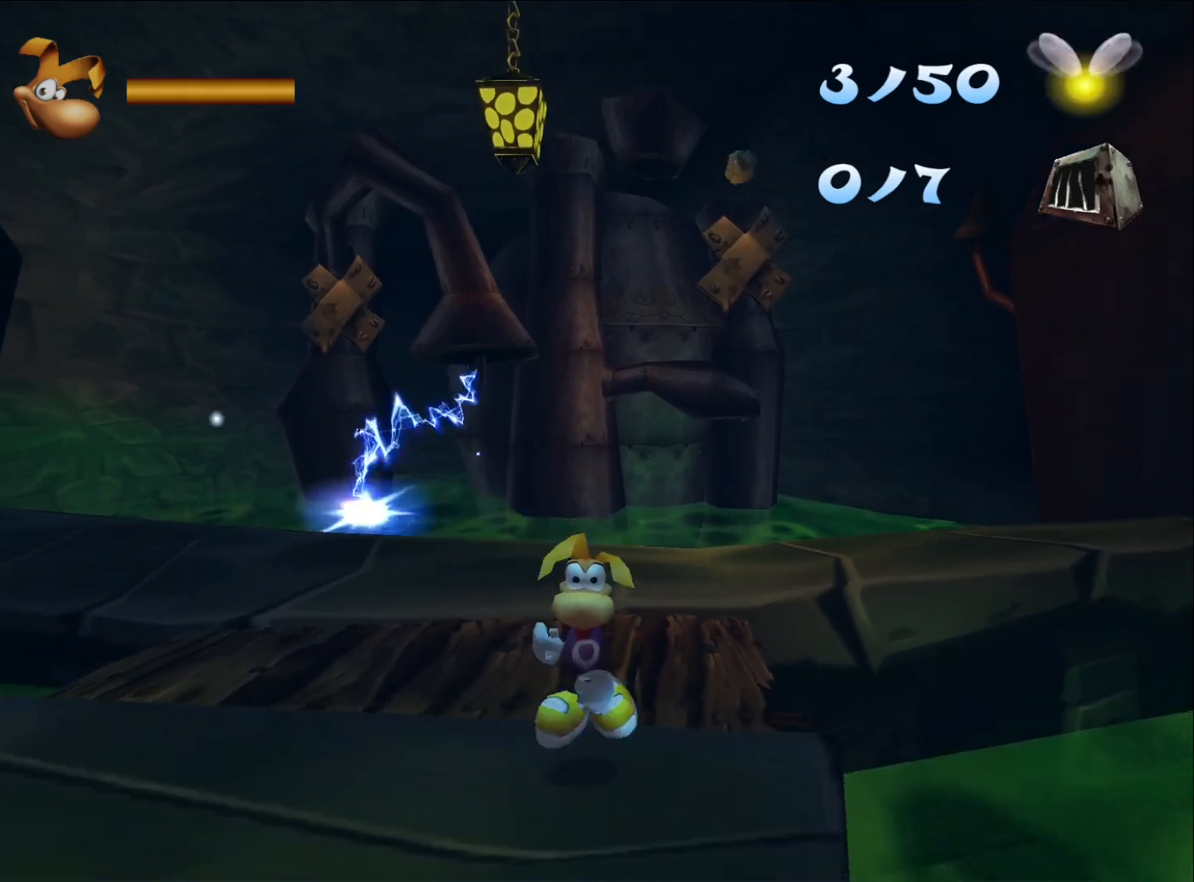
{"buttons": [], "left_stick": "down", "right_stick": "center", "button_events": []}
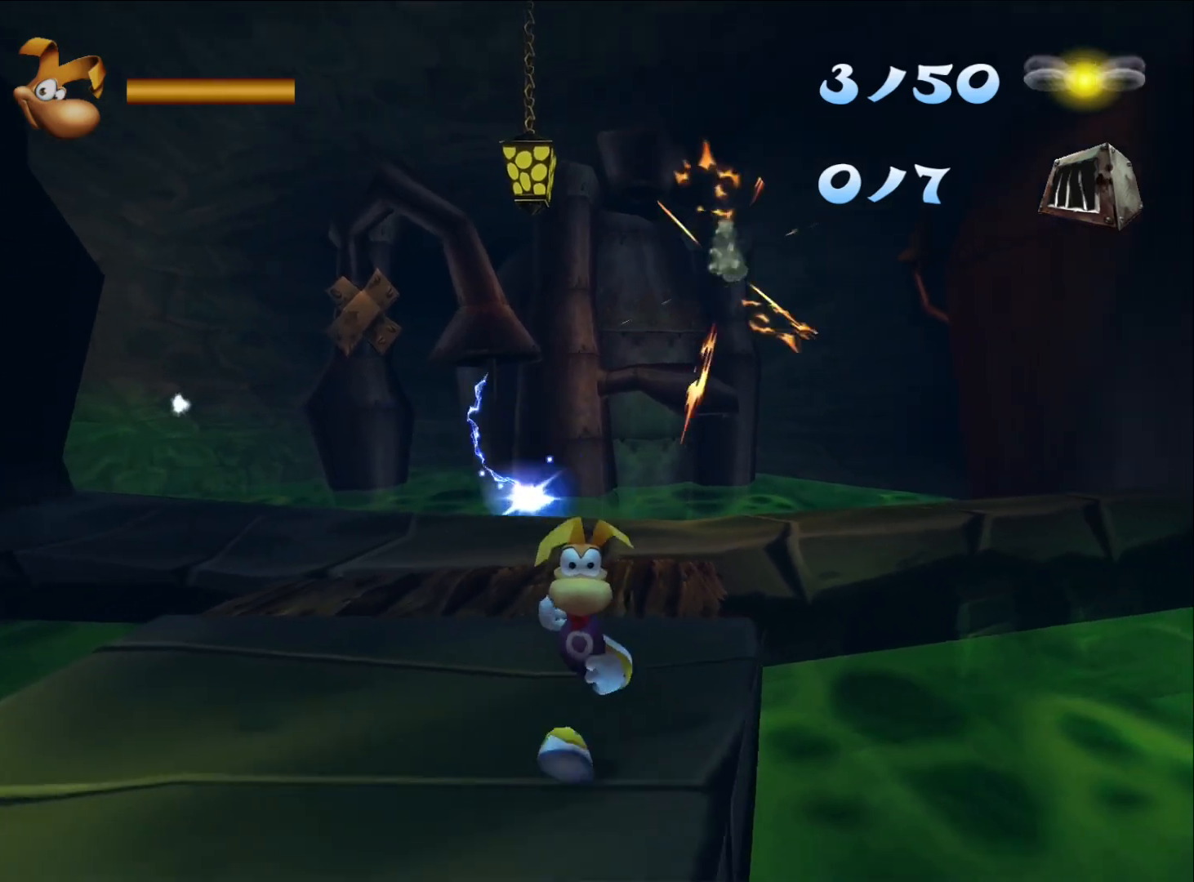
{"buttons": [], "left_stick": "down", "right_stick": "center", "button_events": [[350, "X", "down"], [450, "X", "up"]]}
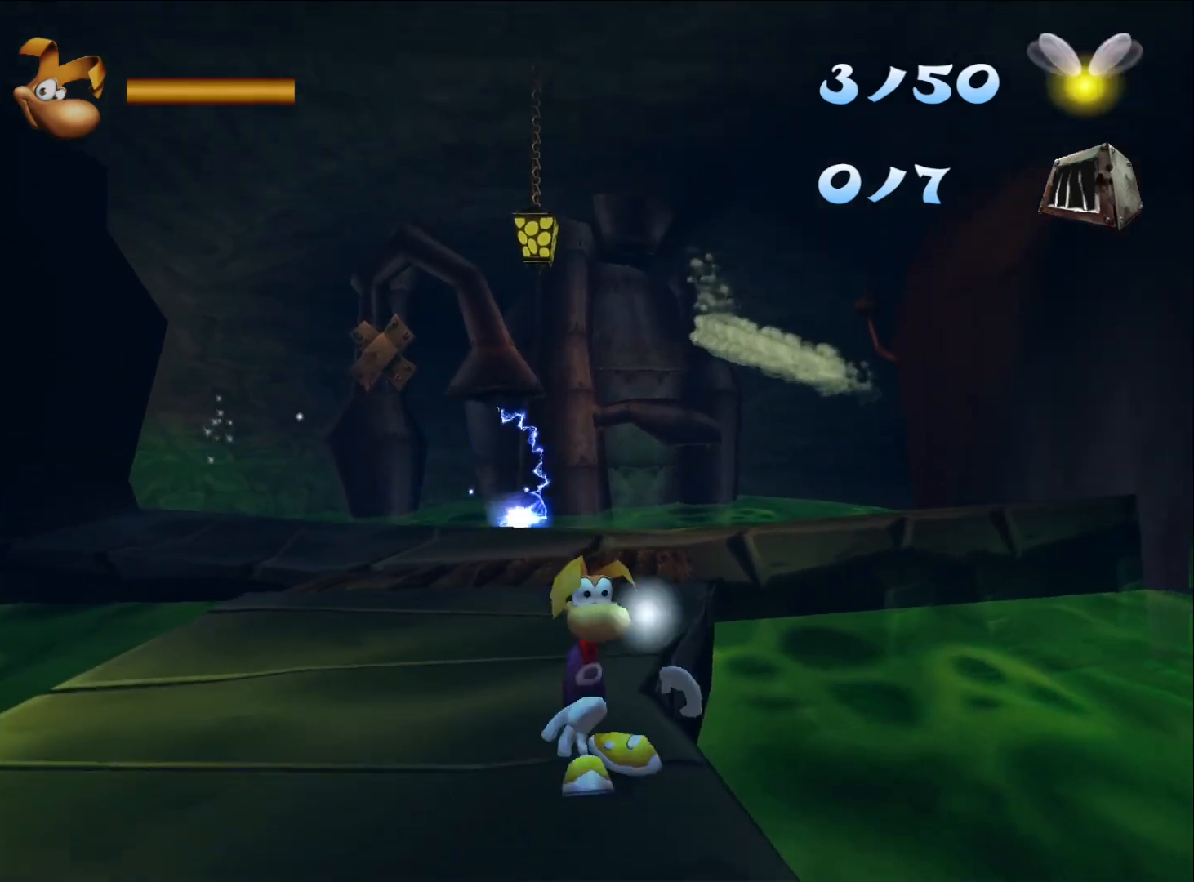
{"buttons": ["X"], "left_stick": "down", "right_stick": "center", "button_events": [[450, "X", "down"]]}
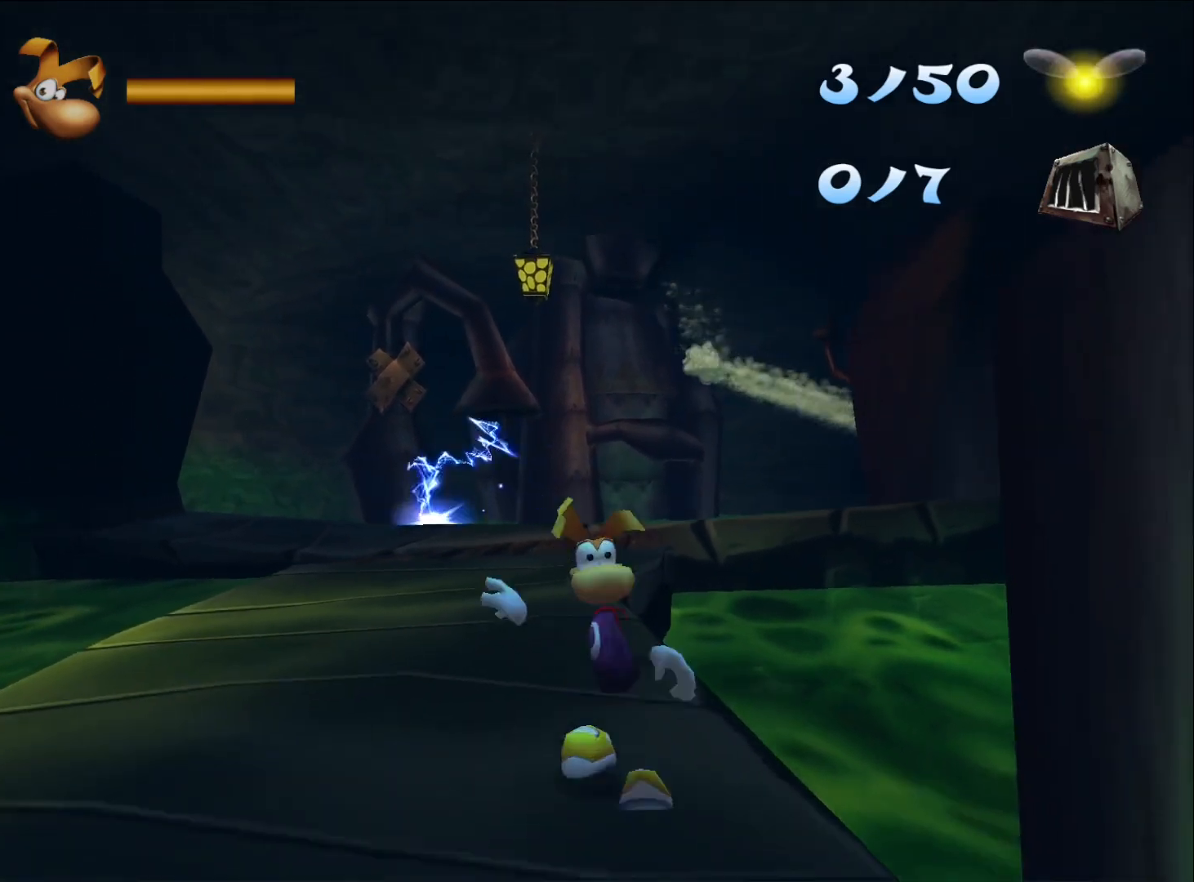
{"buttons": [], "left_stick": "down", "right_stick": "center", "button_events": [[50, "X", "up"]]}
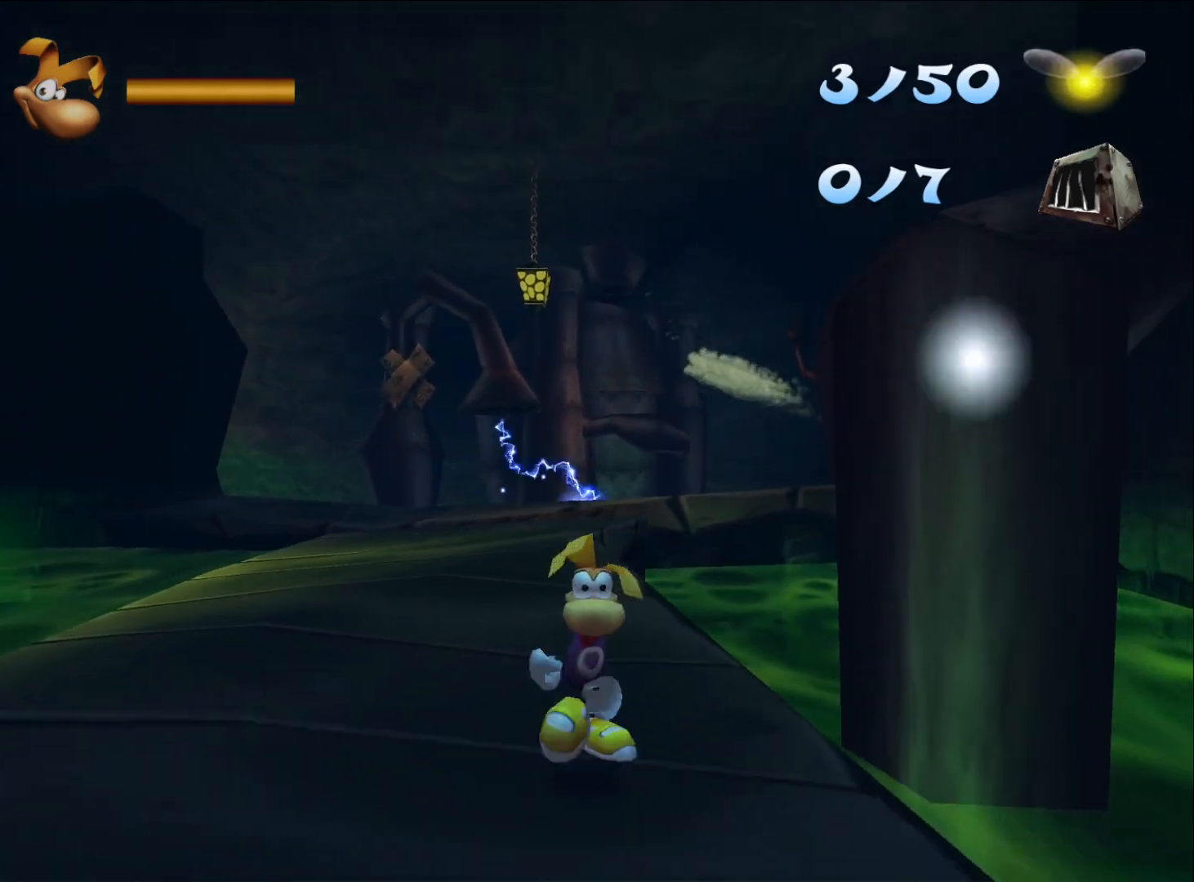
{"buttons": [], "left_stick": "down", "right_stick": "center", "button_events": [[17, "X", "down"], [133, "X", "up"]]}
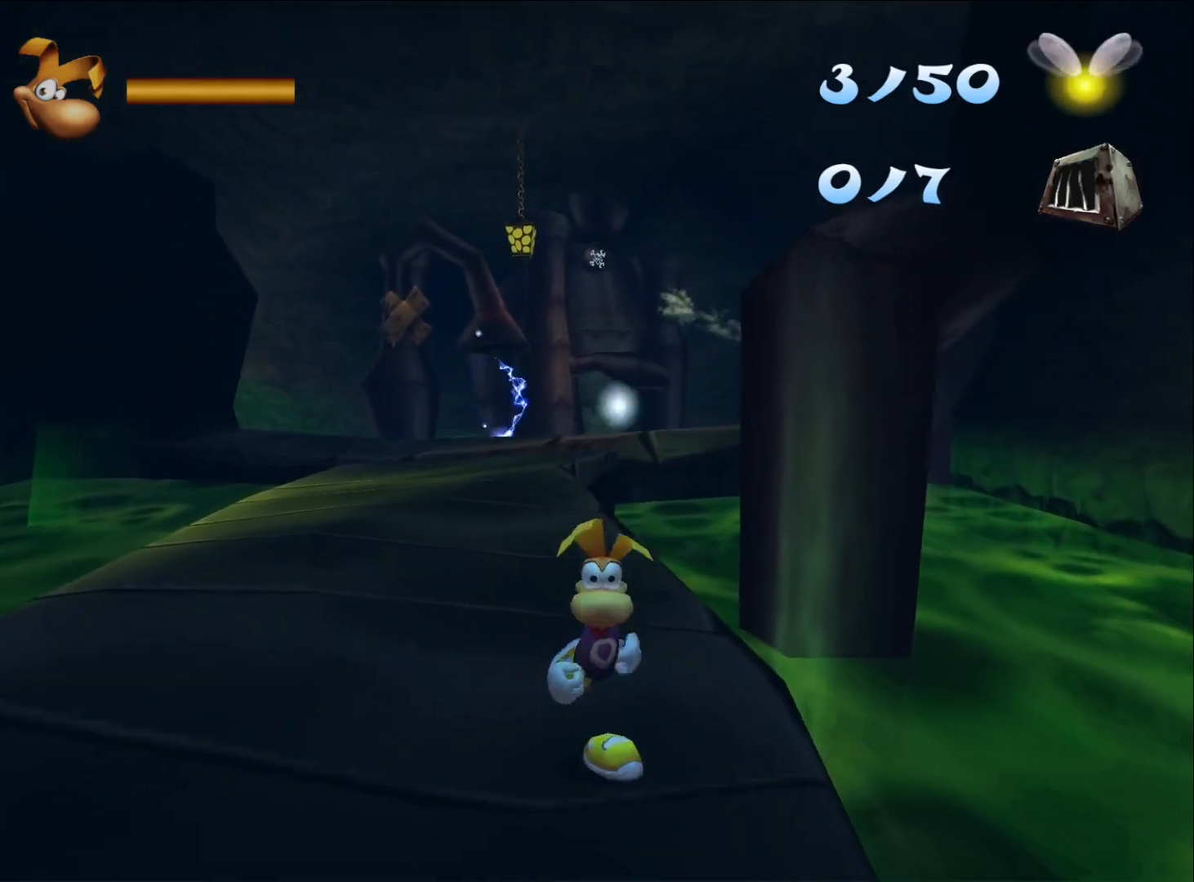
{"buttons": [], "left_stick": "down", "right_stick": "center", "button_events": [[183, "X", "down"], [267, "X", "up"]]}